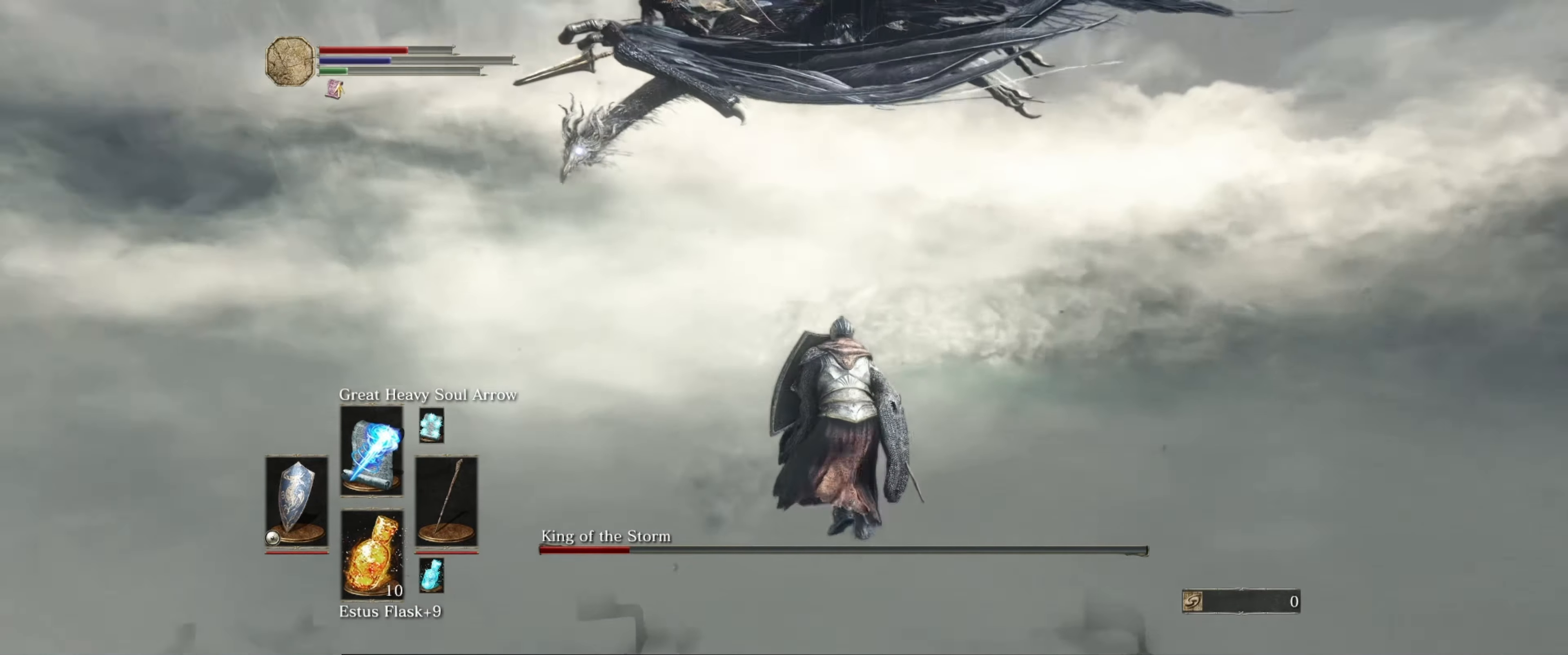
Gameplay with a controller (Xbox layout); each line is a JSON object with the inputs held at the frame after it. "events" lists button and stick changes between this image and that frame as [ms after this image, input, new state], when the widget could be followed in between. Not read: L3 R3.
{"buttons": ["L1"], "left_stick": "down-right", "right_stick": "center", "events": []}
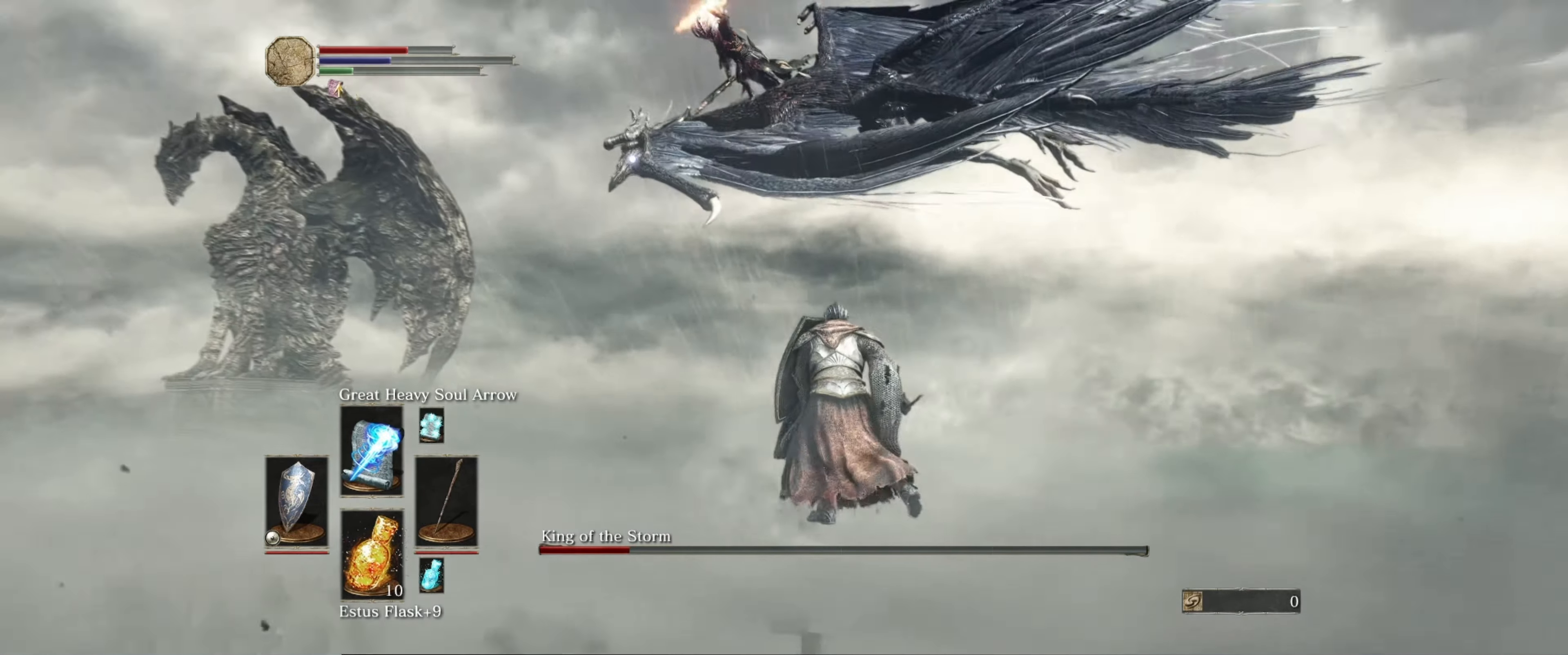
{"buttons": ["L1"], "left_stick": "down-right", "right_stick": "center", "events": []}
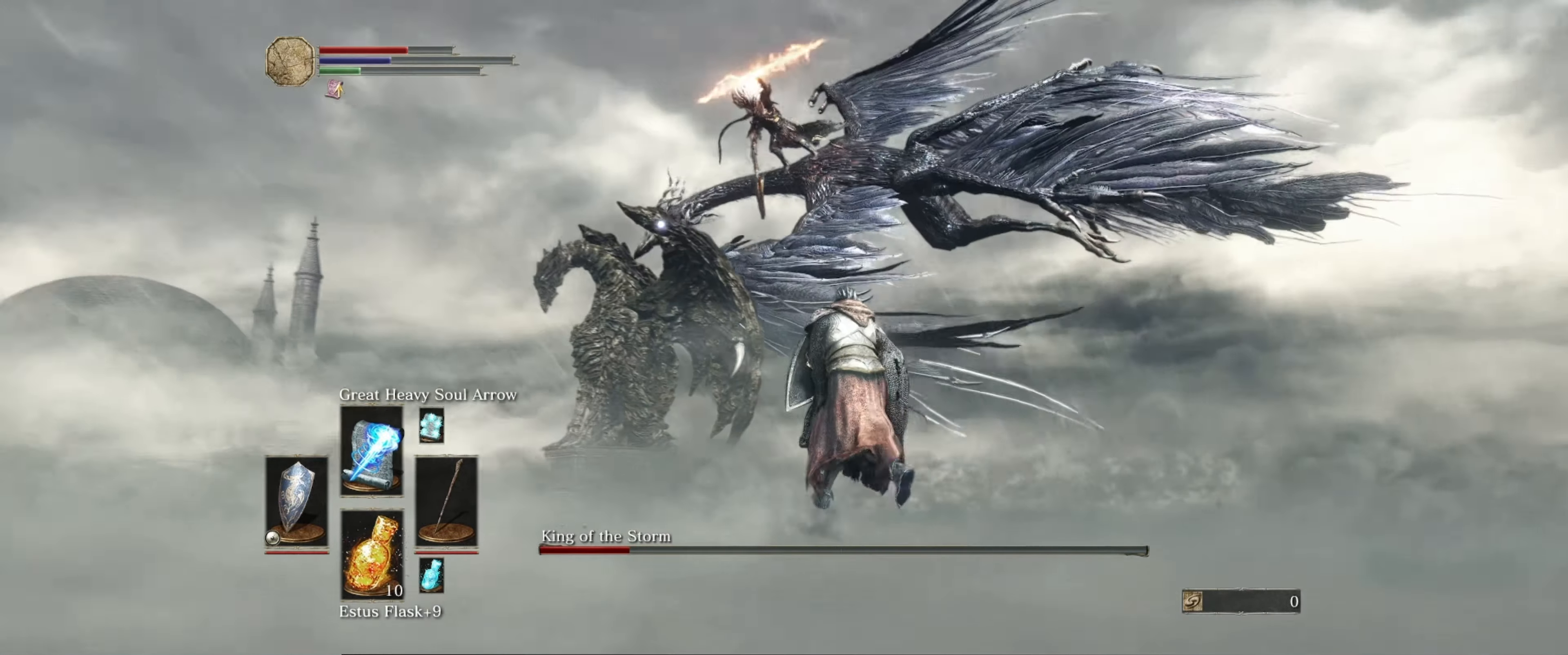
{"buttons": ["L1"], "left_stick": "down-right", "right_stick": "center", "events": []}
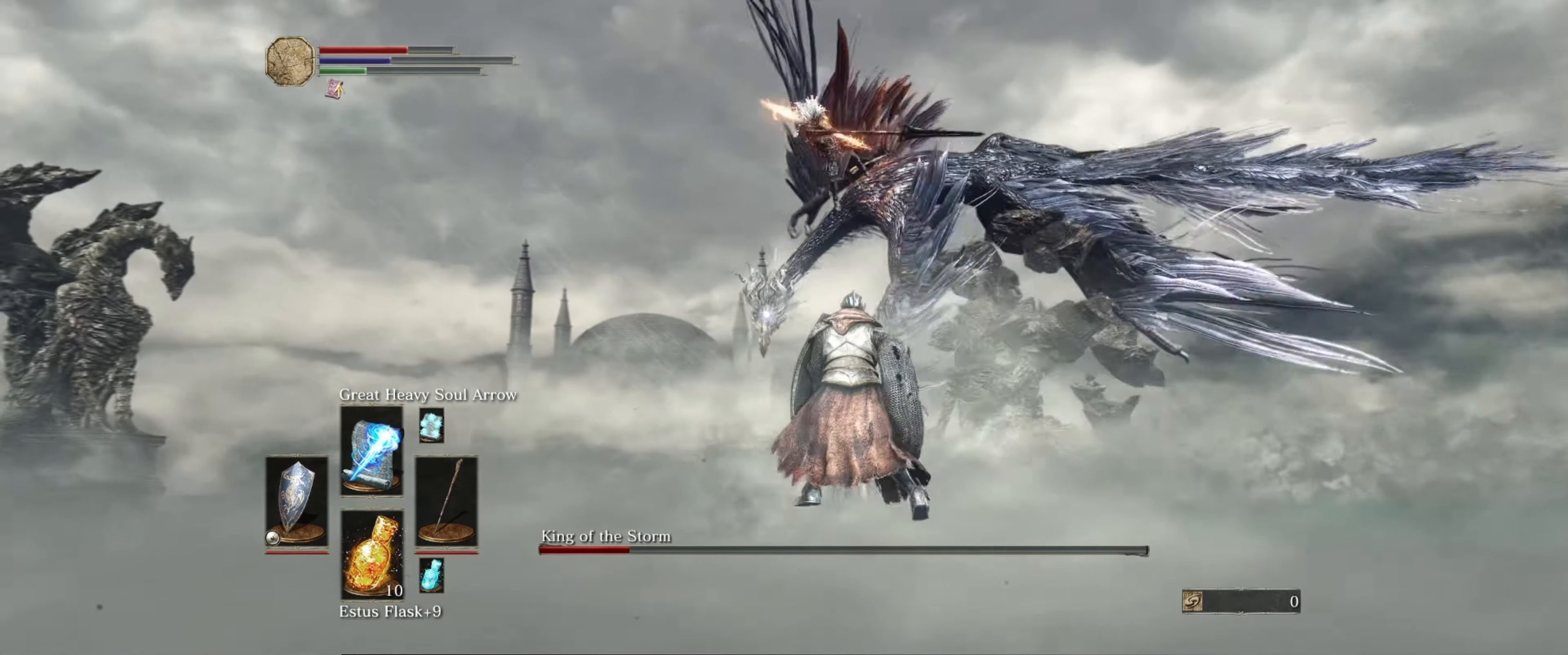
{"buttons": ["L1"], "left_stick": "down-right", "right_stick": "center", "events": []}
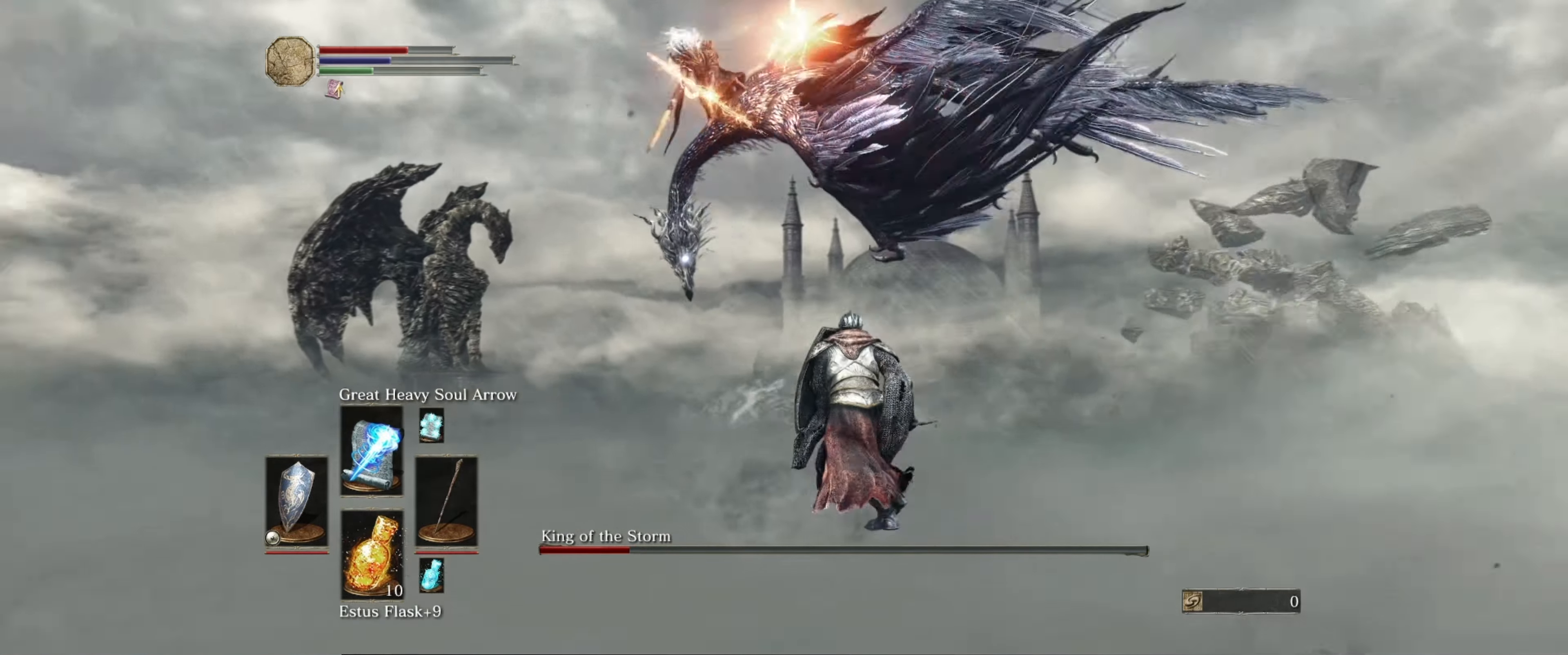
{"buttons": ["L1"], "left_stick": "down-right", "right_stick": "center", "events": [[66, "B", "down"], [100, "B", "up"]]}
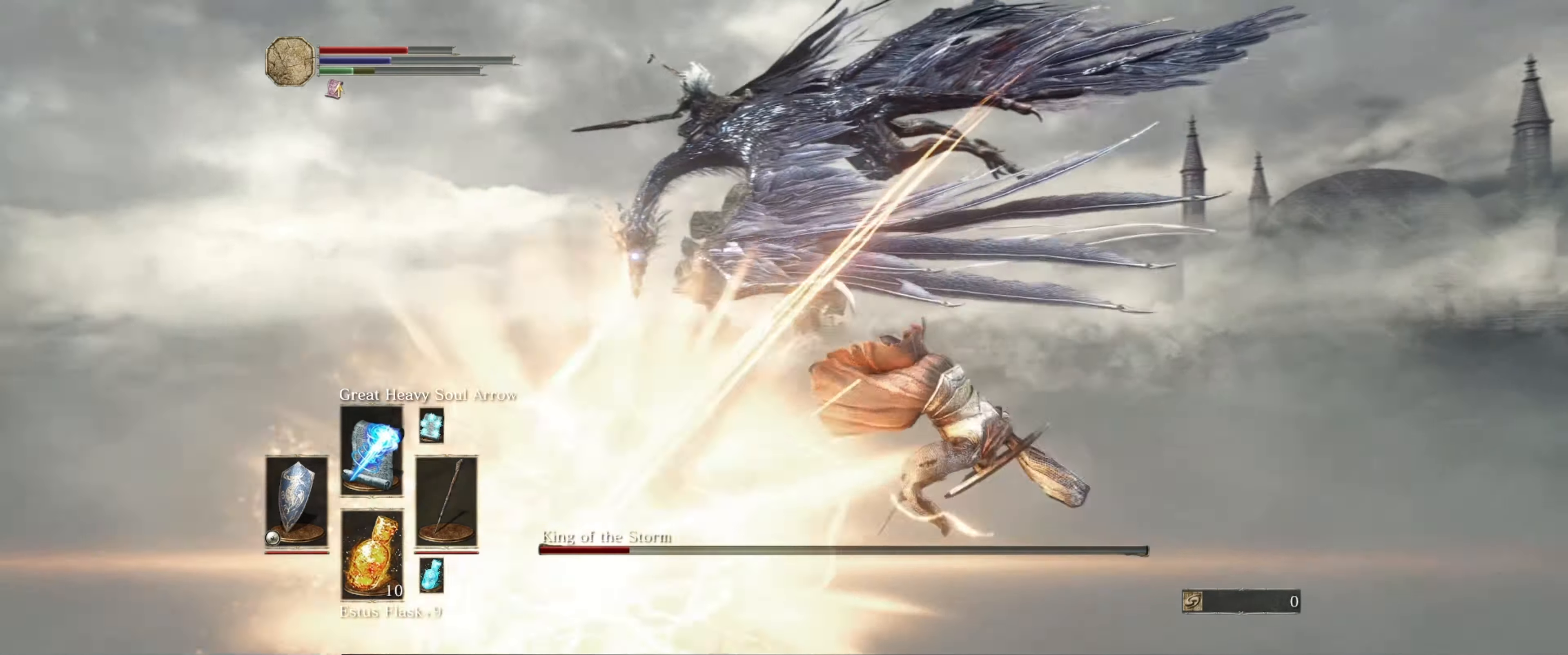
{"buttons": [], "left_stick": "left", "right_stick": "center", "events": [[200, "left_stick", "center"], [416, "L1", "up"], [500, "left_stick", "left"]]}
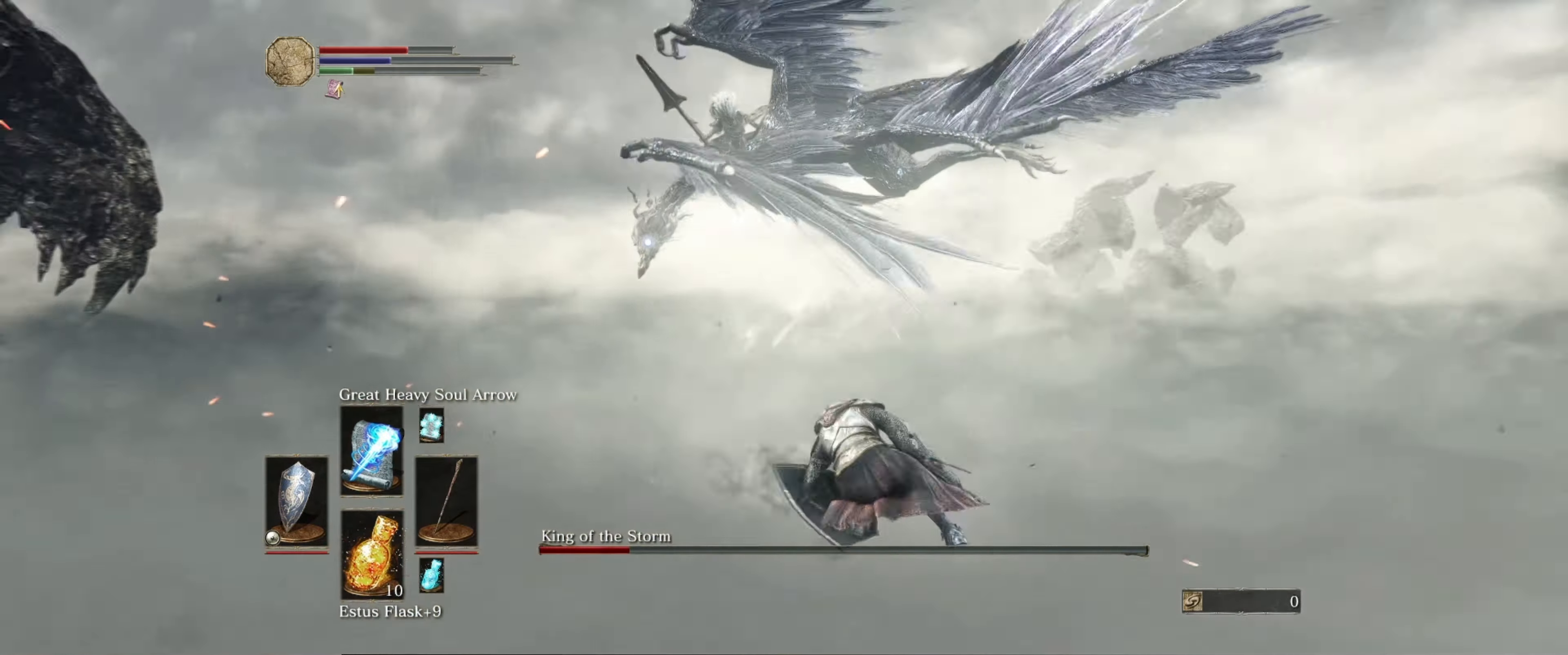
{"buttons": [], "left_stick": "up-left", "right_stick": "center", "events": [[400, "left_stick", "up-left"]]}
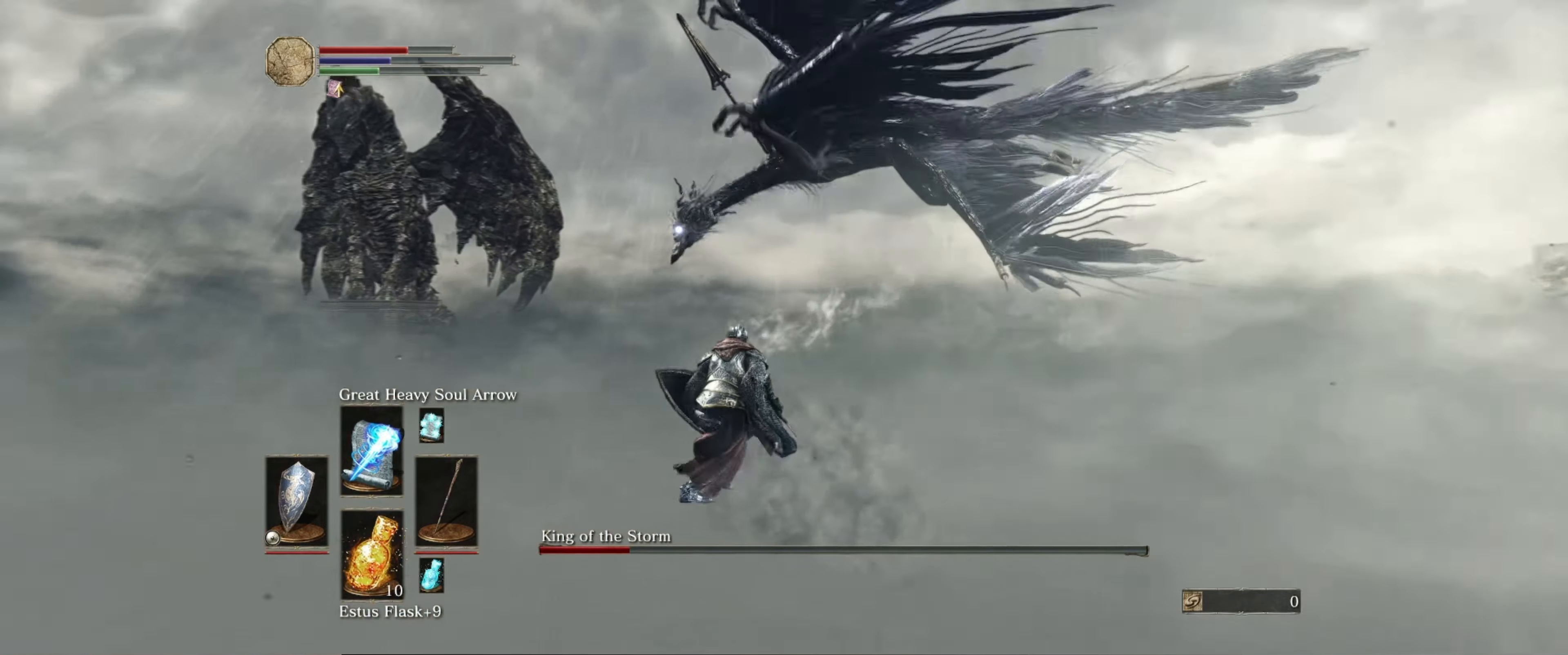
{"buttons": [], "left_stick": "up-left", "right_stick": "center", "events": []}
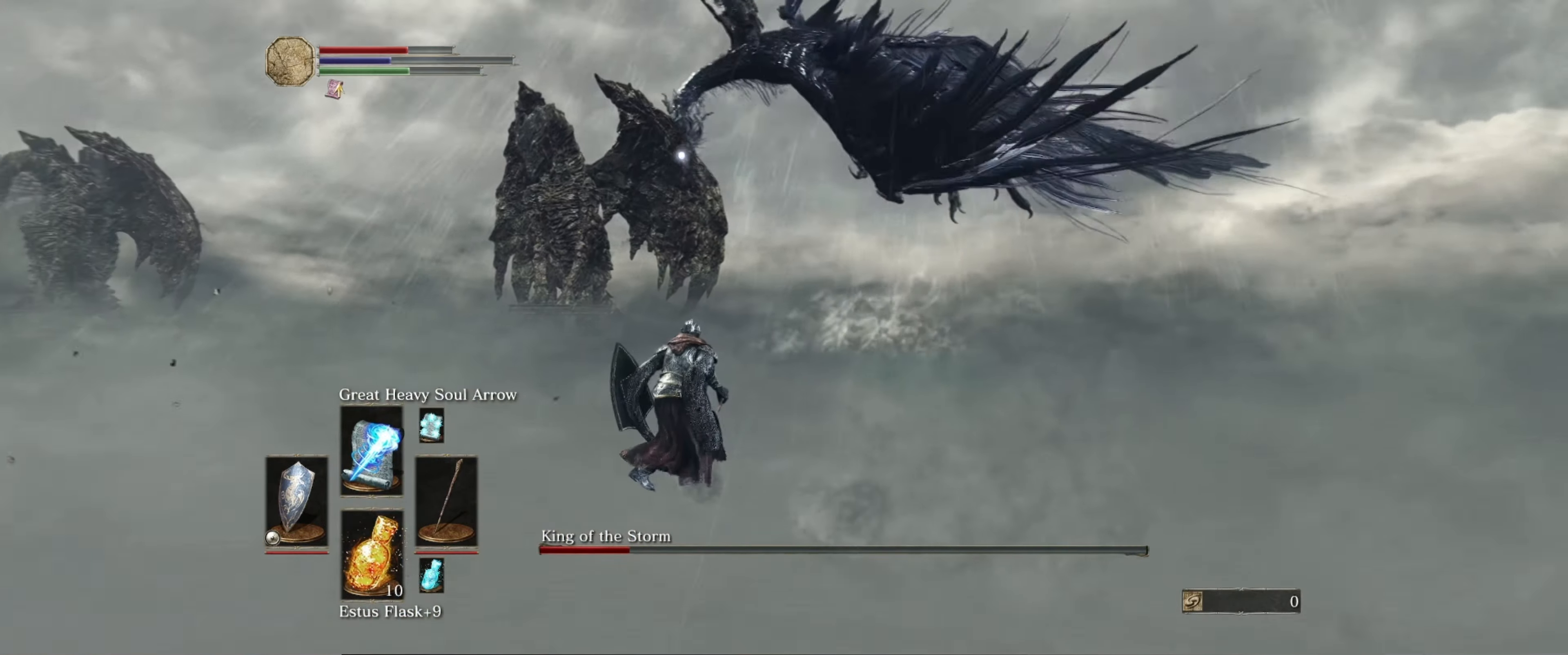
{"buttons": ["L1"], "left_stick": "up-left", "right_stick": "center", "events": [[450, "L1", "down"]]}
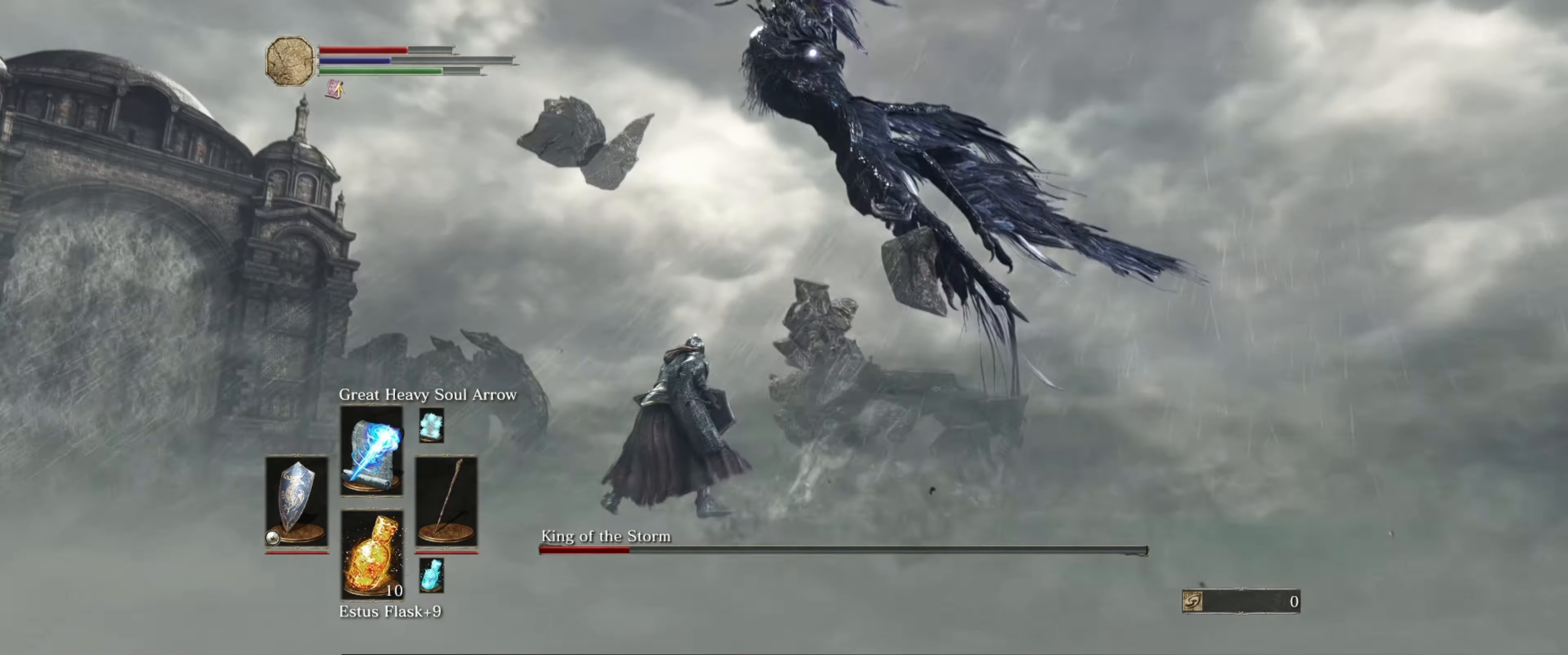
{"buttons": ["L1"], "left_stick": "up-left", "right_stick": "center", "events": []}
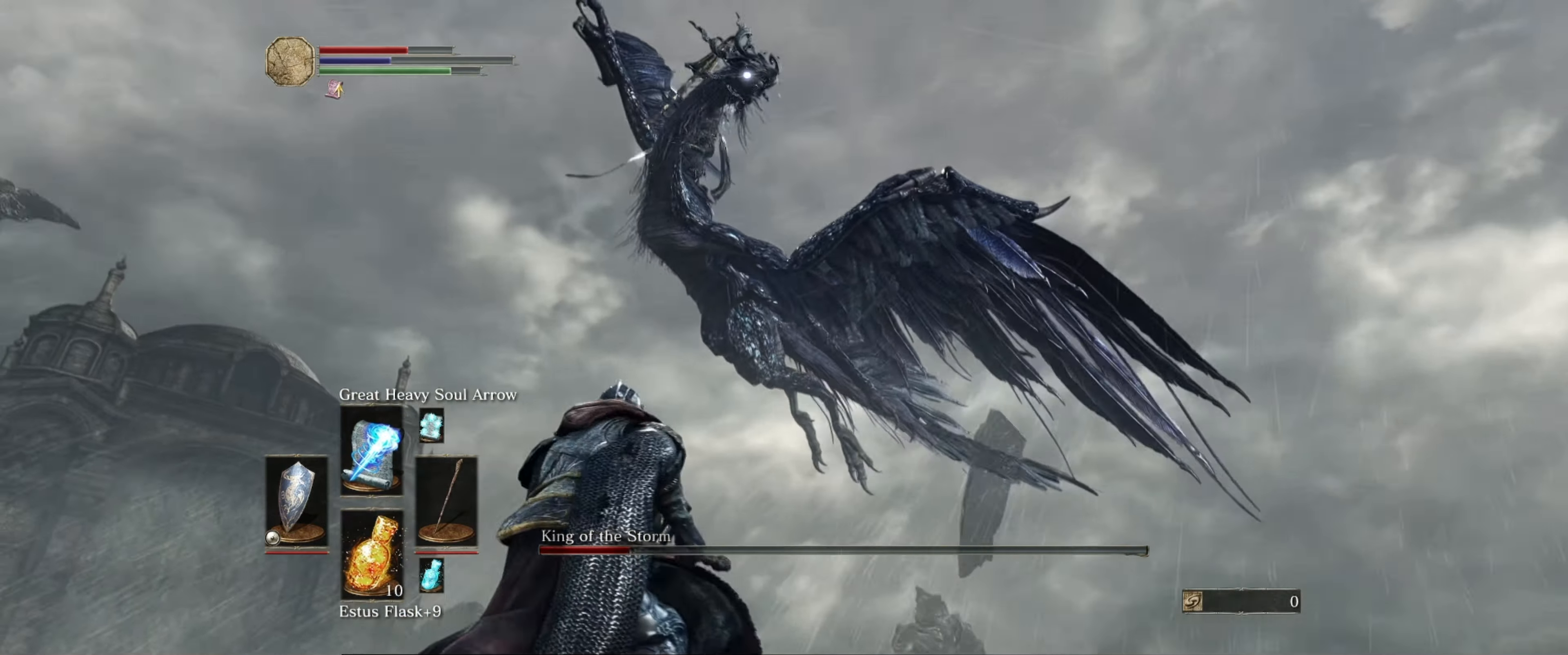
{"buttons": ["L1"], "left_stick": "up-left", "right_stick": "center", "events": []}
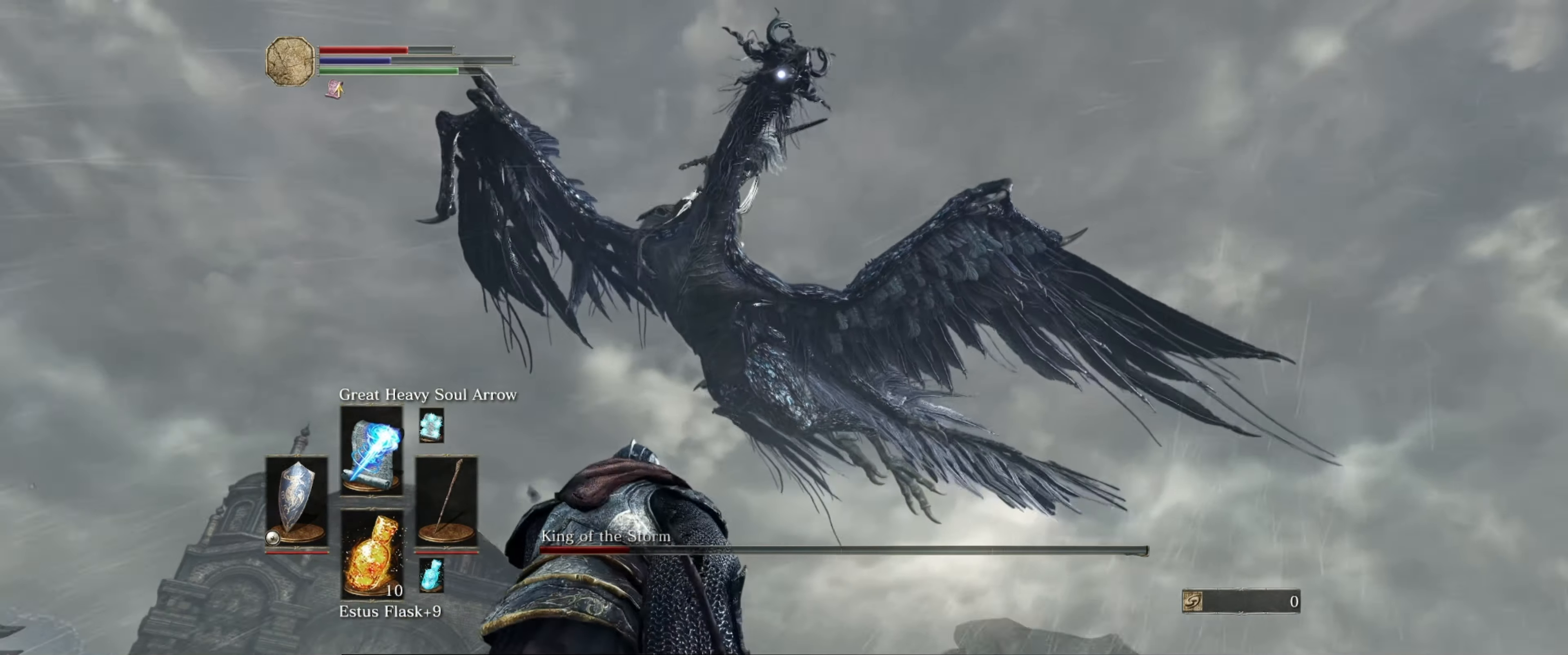
{"buttons": ["L1"], "left_stick": "up", "right_stick": "center", "events": [[133, "left_stick", "up"]]}
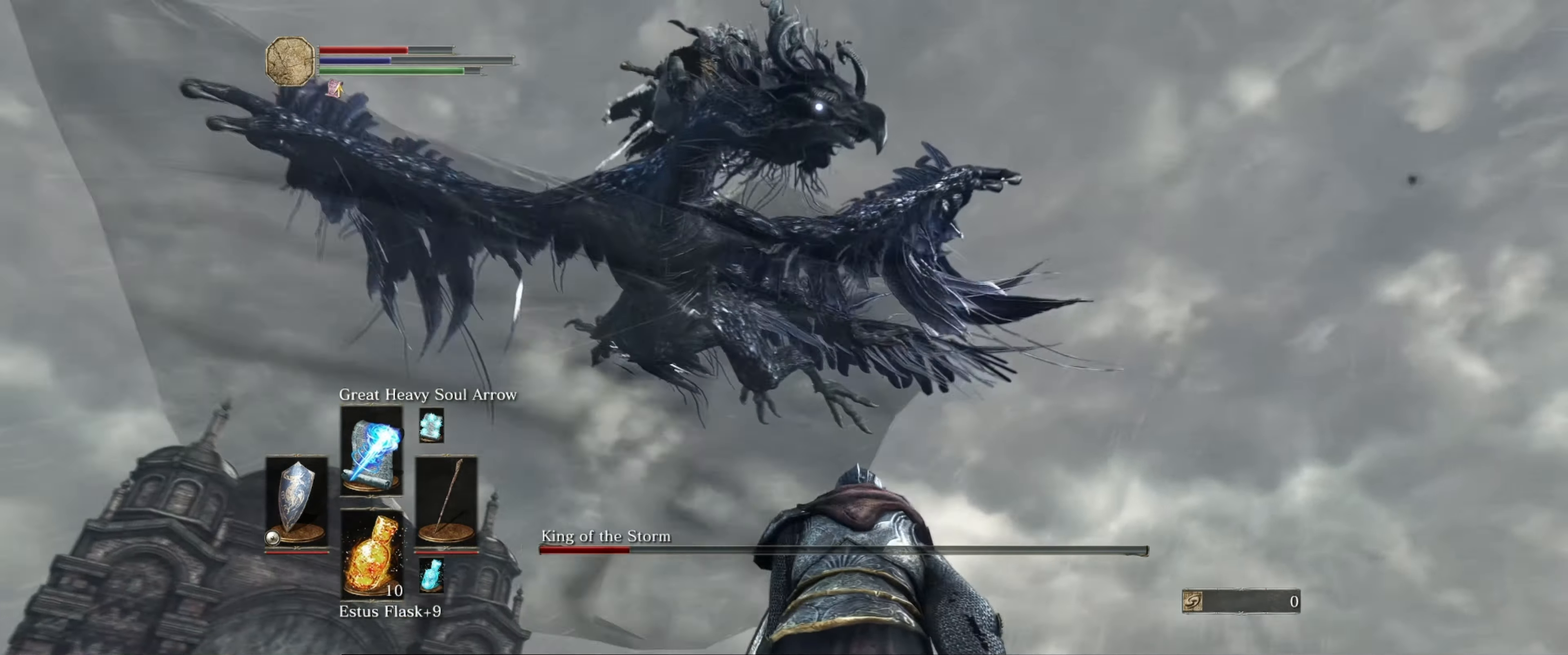
{"buttons": ["L1"], "left_stick": "left", "right_stick": "center", "events": [[17, "B", "down"], [117, "B", "up"], [267, "left_stick", "up-left"], [500, "left_stick", "left"]]}
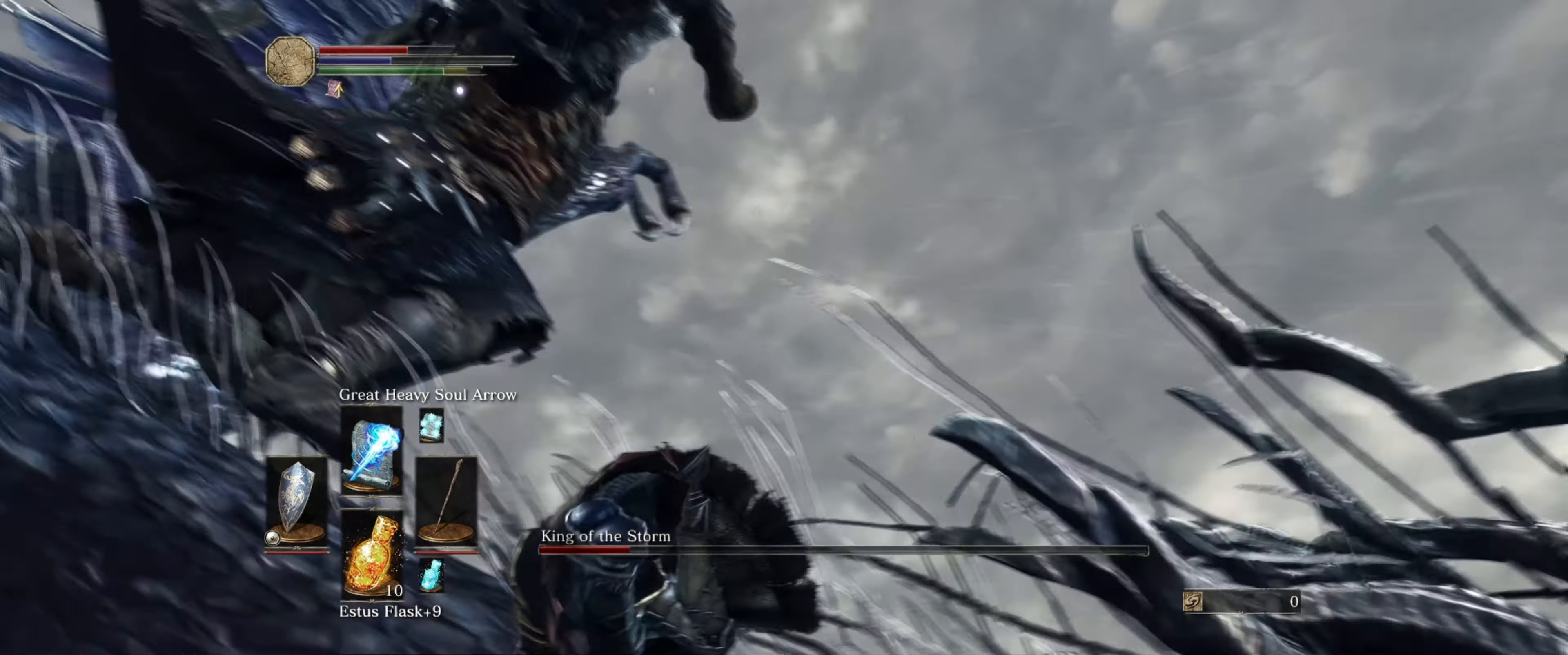
{"buttons": ["L1"], "left_stick": "down-left", "right_stick": "center", "events": [[217, "left_stick", "down-left"]]}
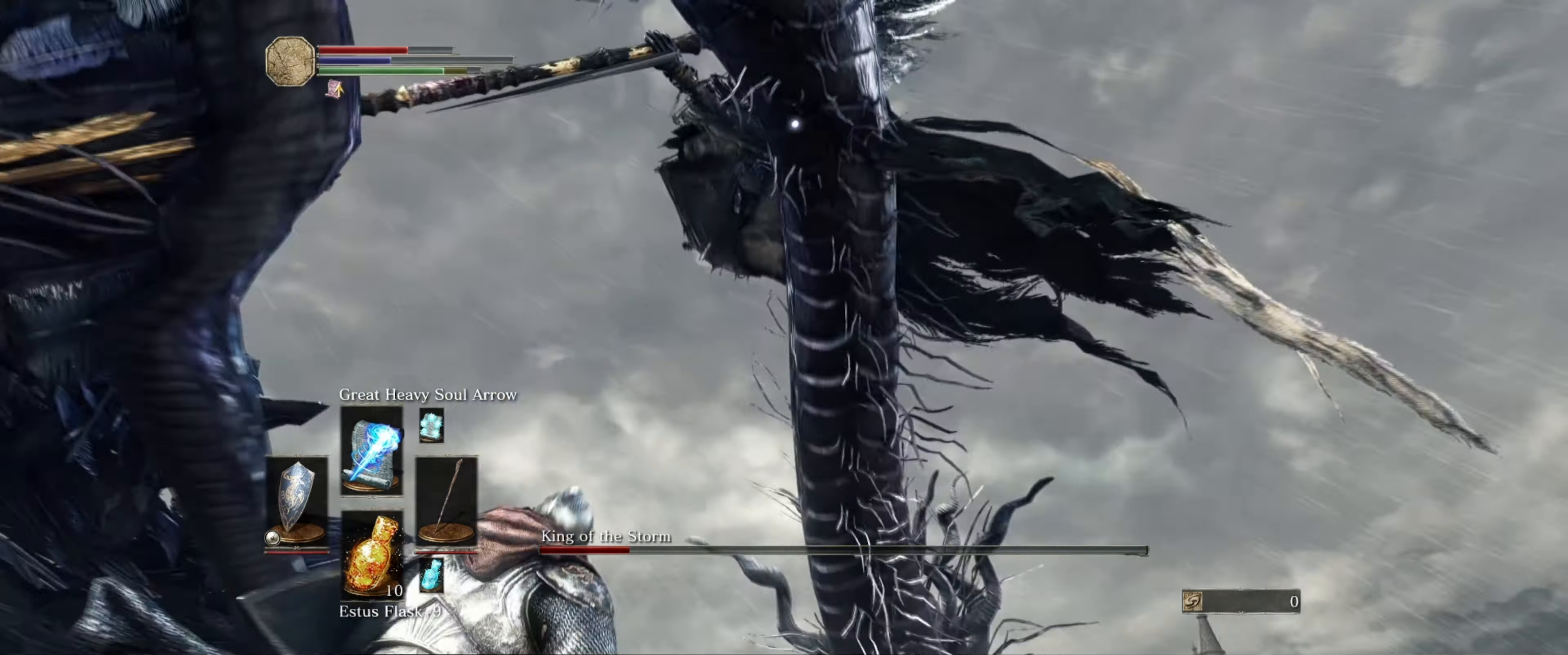
{"buttons": [], "left_stick": "down-left", "right_stick": "center", "events": [[67, "L1", "up"], [267, "R1", "down"], [350, "R1", "up"]]}
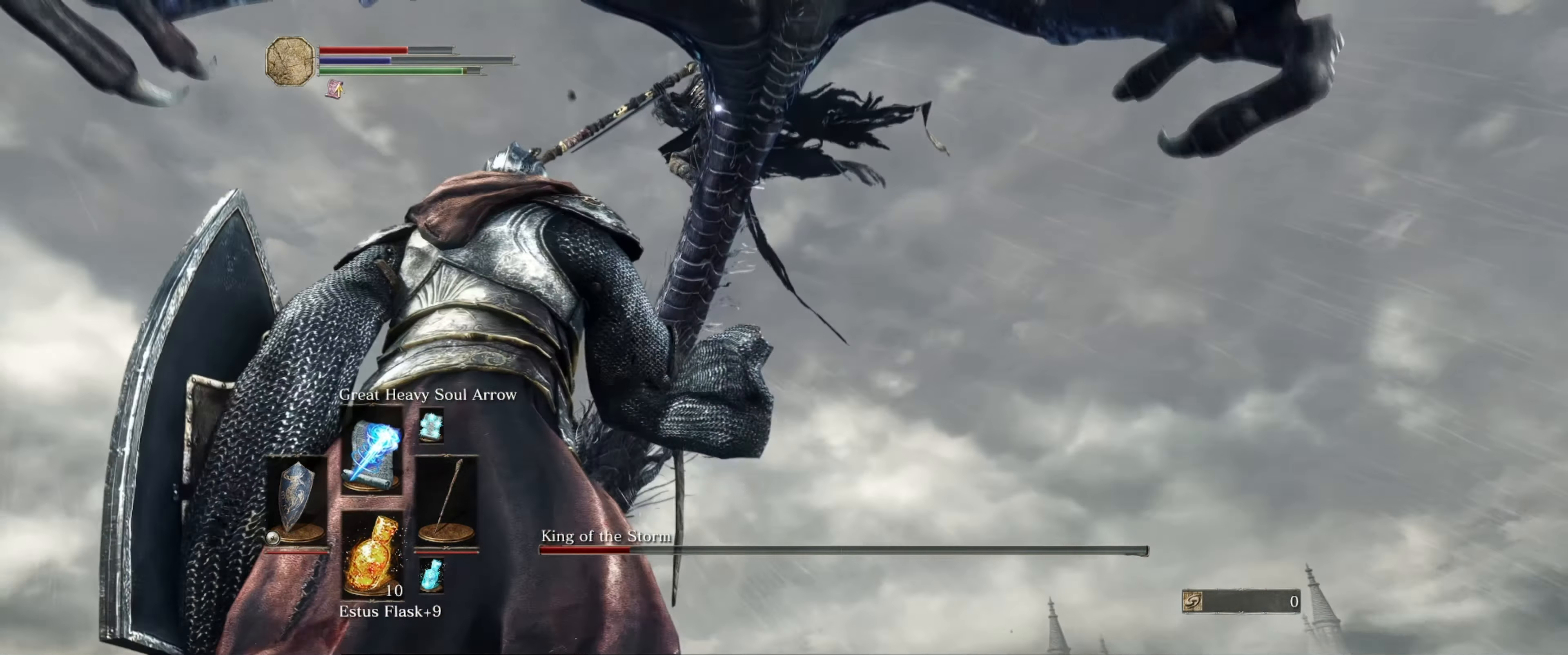
{"buttons": [], "left_stick": "center", "right_stick": "center", "events": [[33, "left_stick", "center"]]}
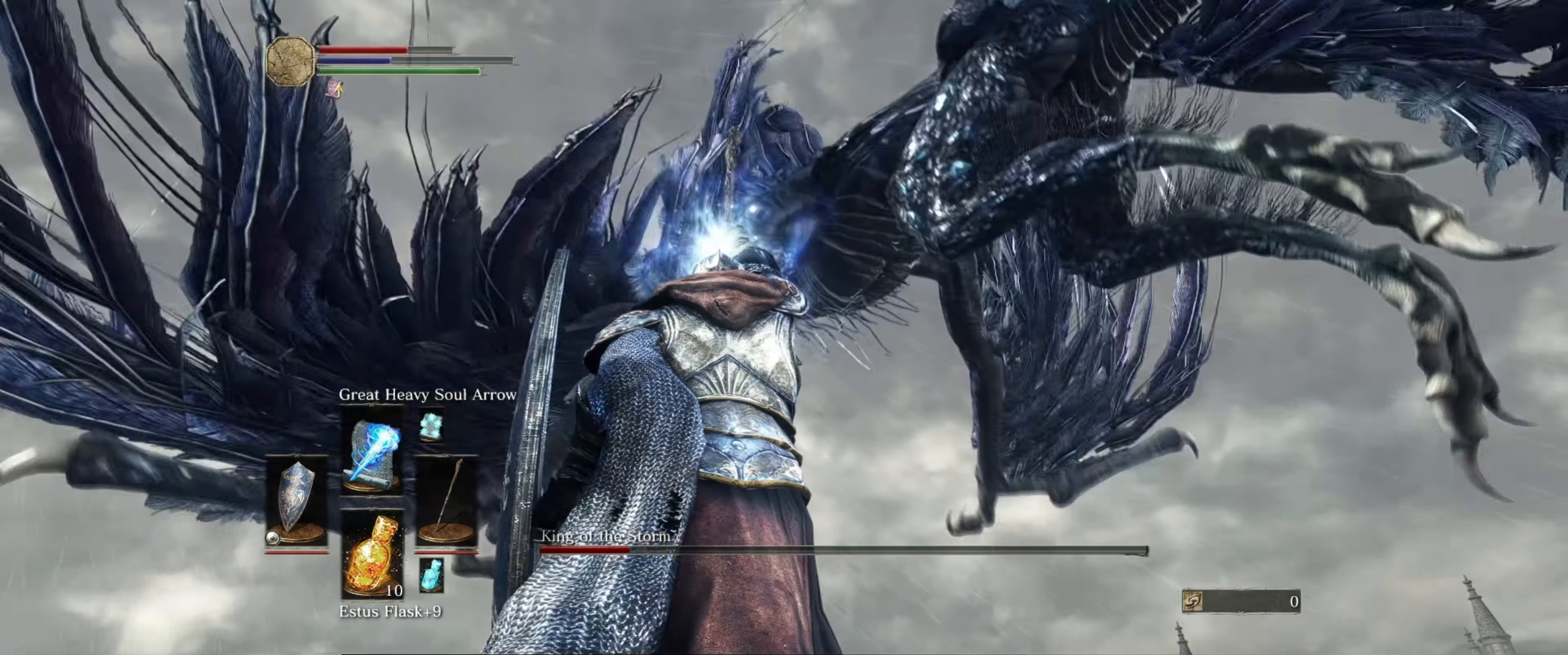
{"buttons": [], "left_stick": "center", "right_stick": "center", "events": [[133, "right_stick", "down"], [284, "right_stick", "center"]]}
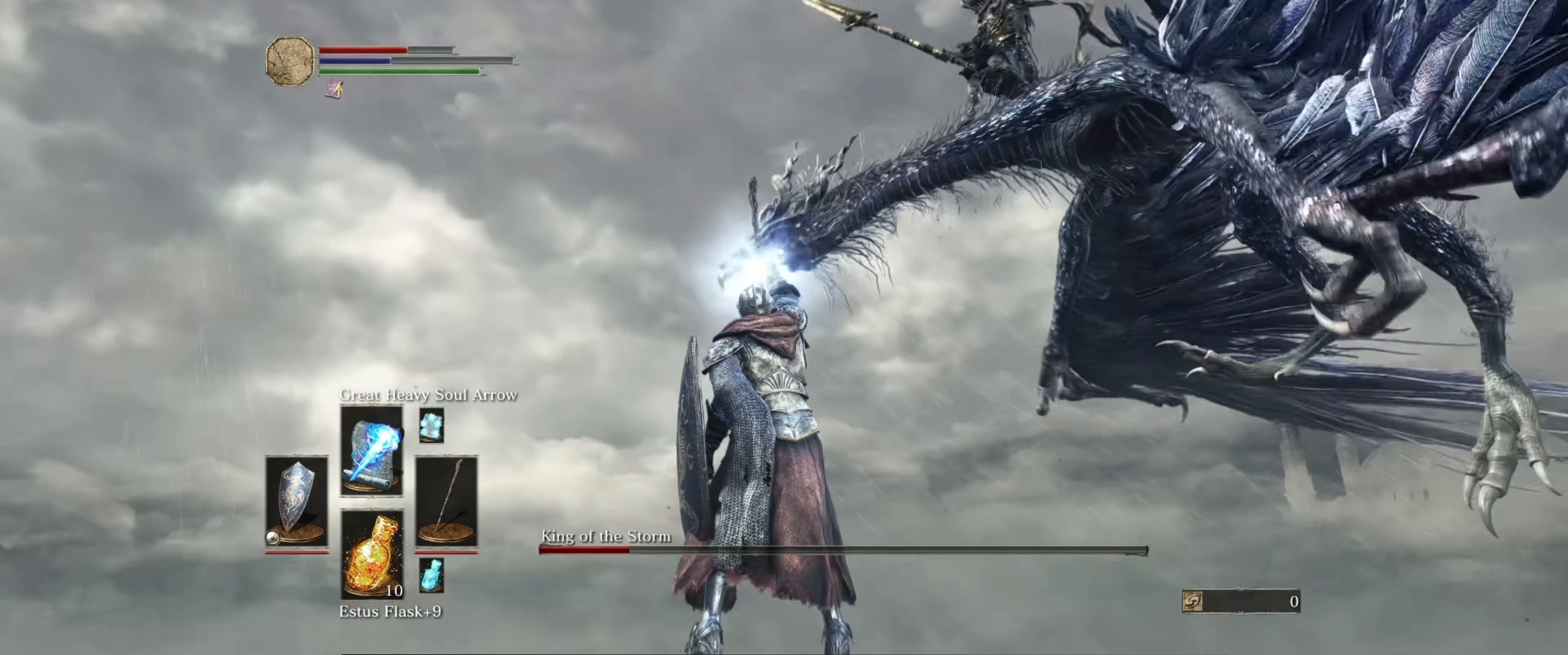
{"buttons": [], "left_stick": "center", "right_stick": "center", "events": []}
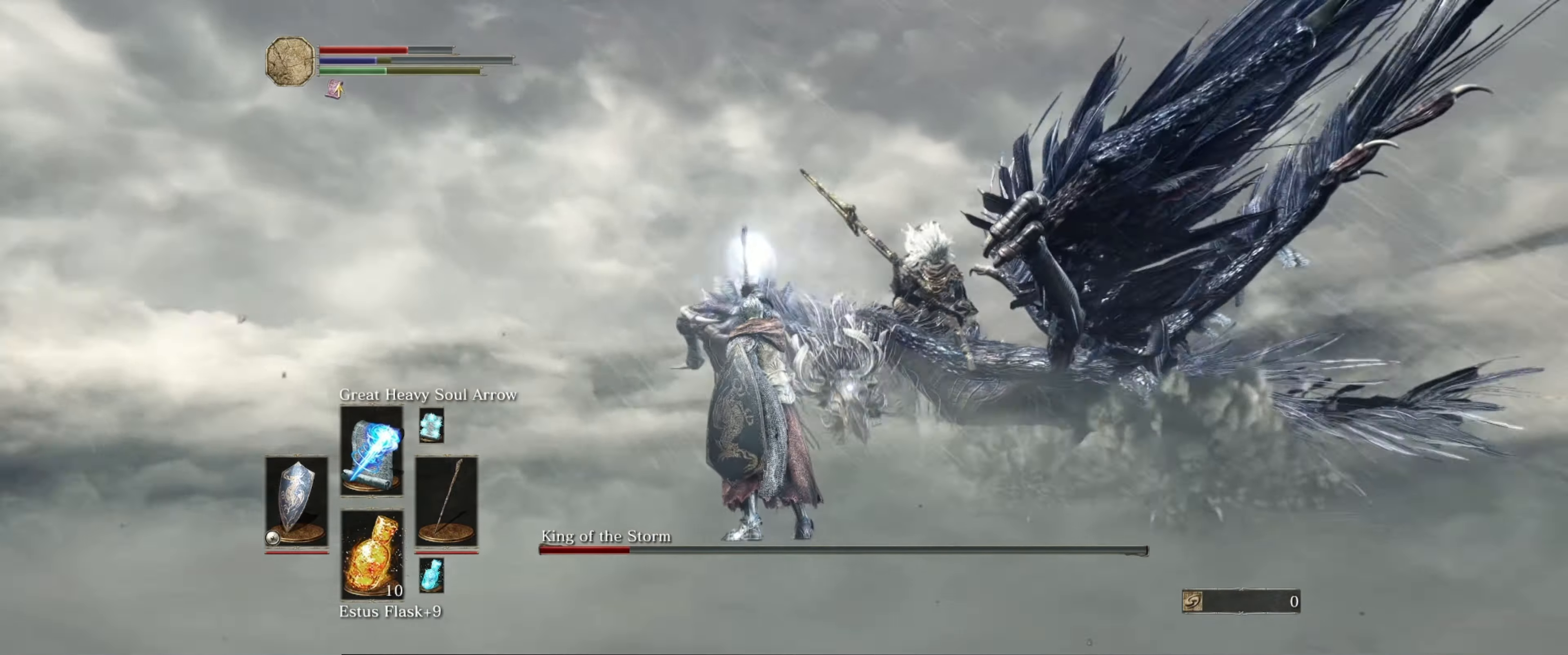
{"buttons": ["R1"], "left_stick": "center", "right_stick": "center", "events": [[317, "R1", "down"], [367, "R1", "up"], [467, "R1", "down"]]}
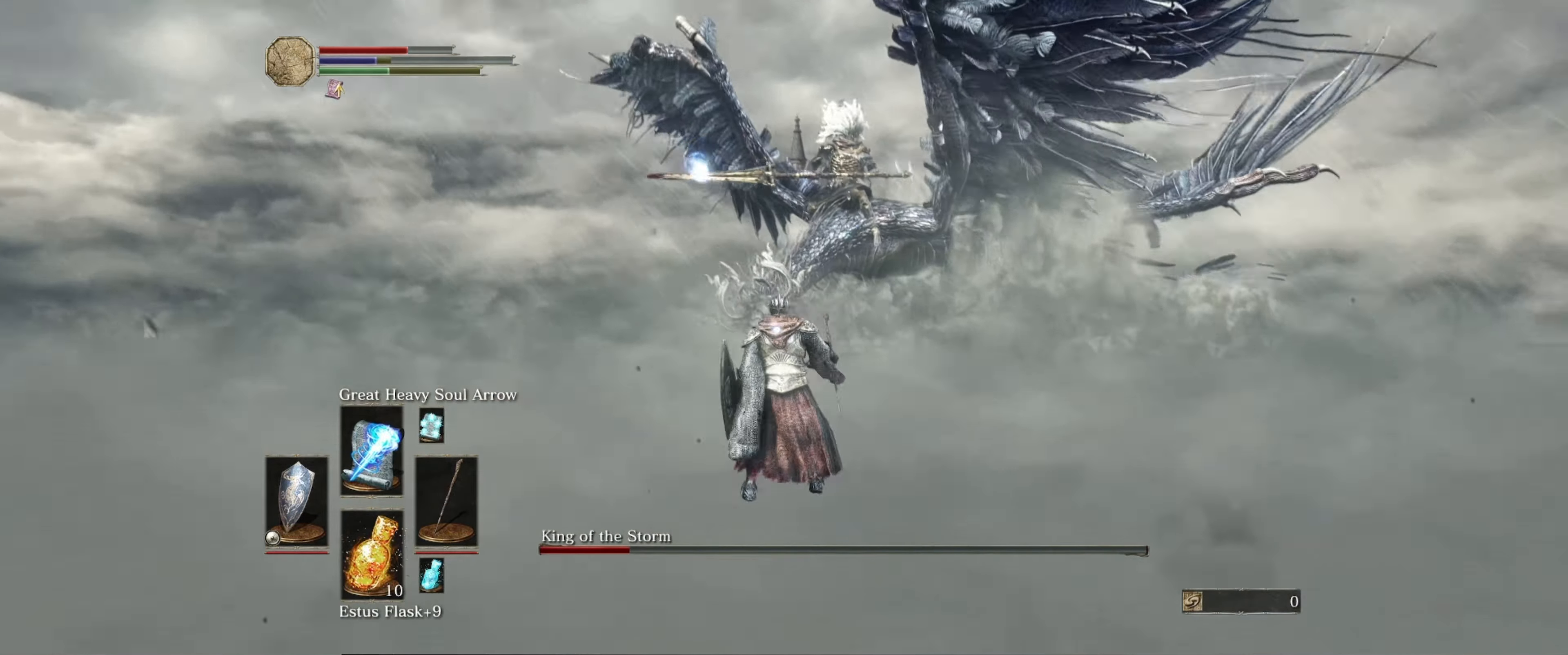
{"buttons": [], "left_stick": "center", "right_stick": "center", "events": [[34, "R1", "up"], [100, "R1", "down"], [184, "R1", "up"], [234, "R1", "down"], [317, "R1", "up"], [367, "R1", "down"], [434, "R1", "up"]]}
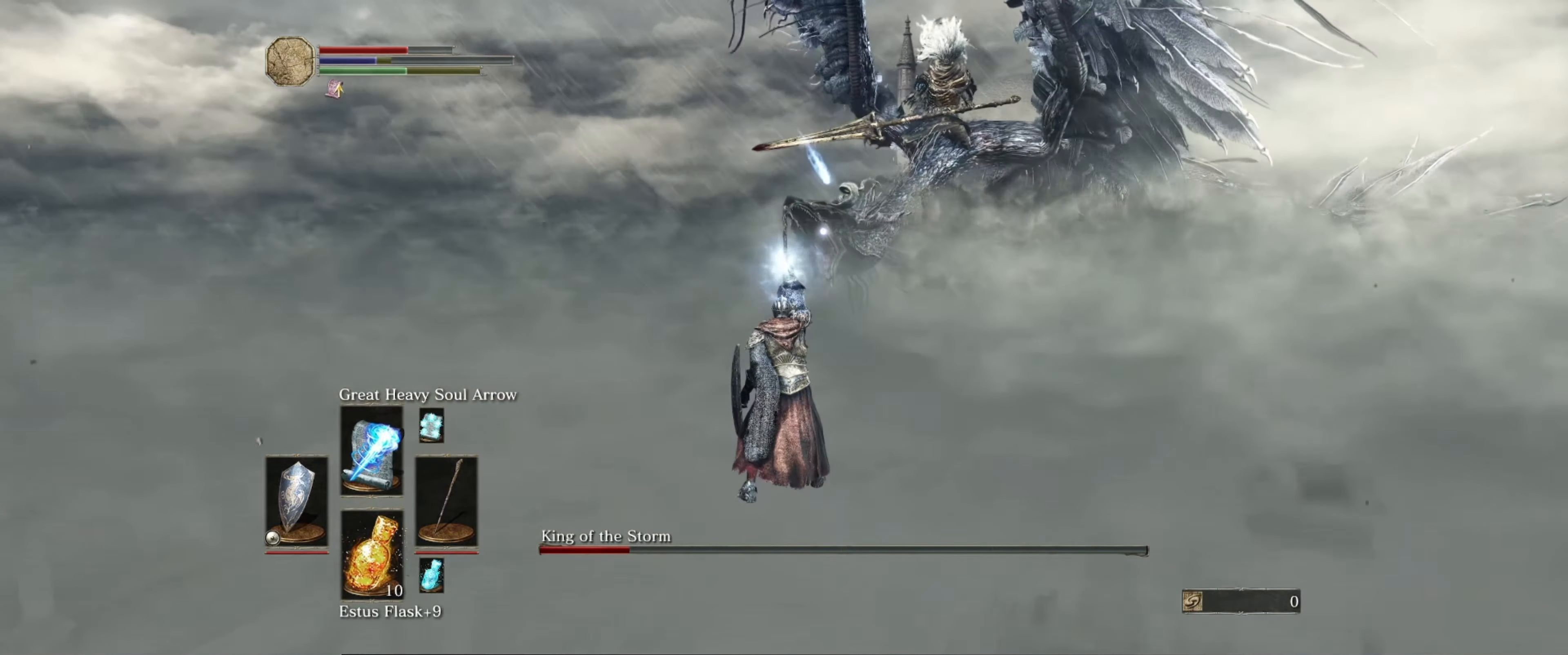
{"buttons": [], "left_stick": "center", "right_stick": "center", "events": []}
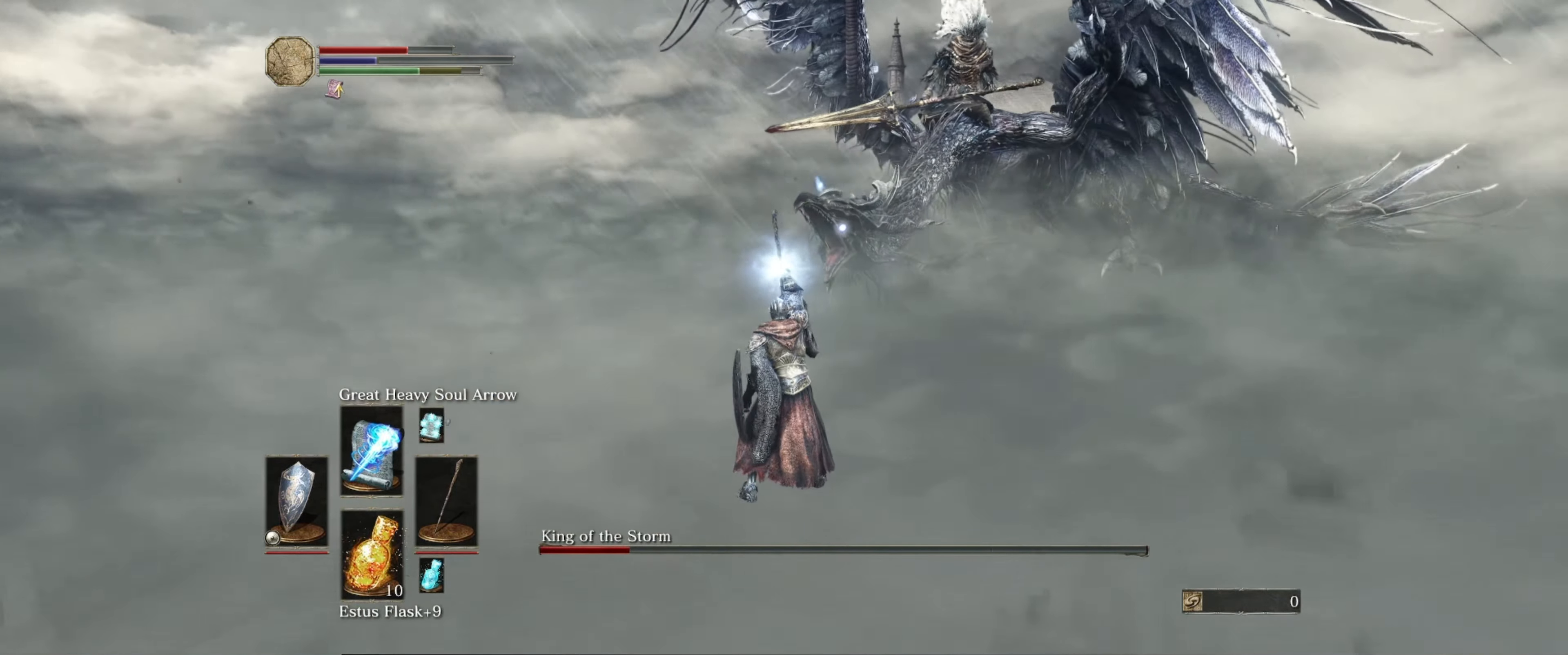
{"buttons": [], "left_stick": "down-left", "right_stick": "center", "events": [[267, "left_stick", "down-left"]]}
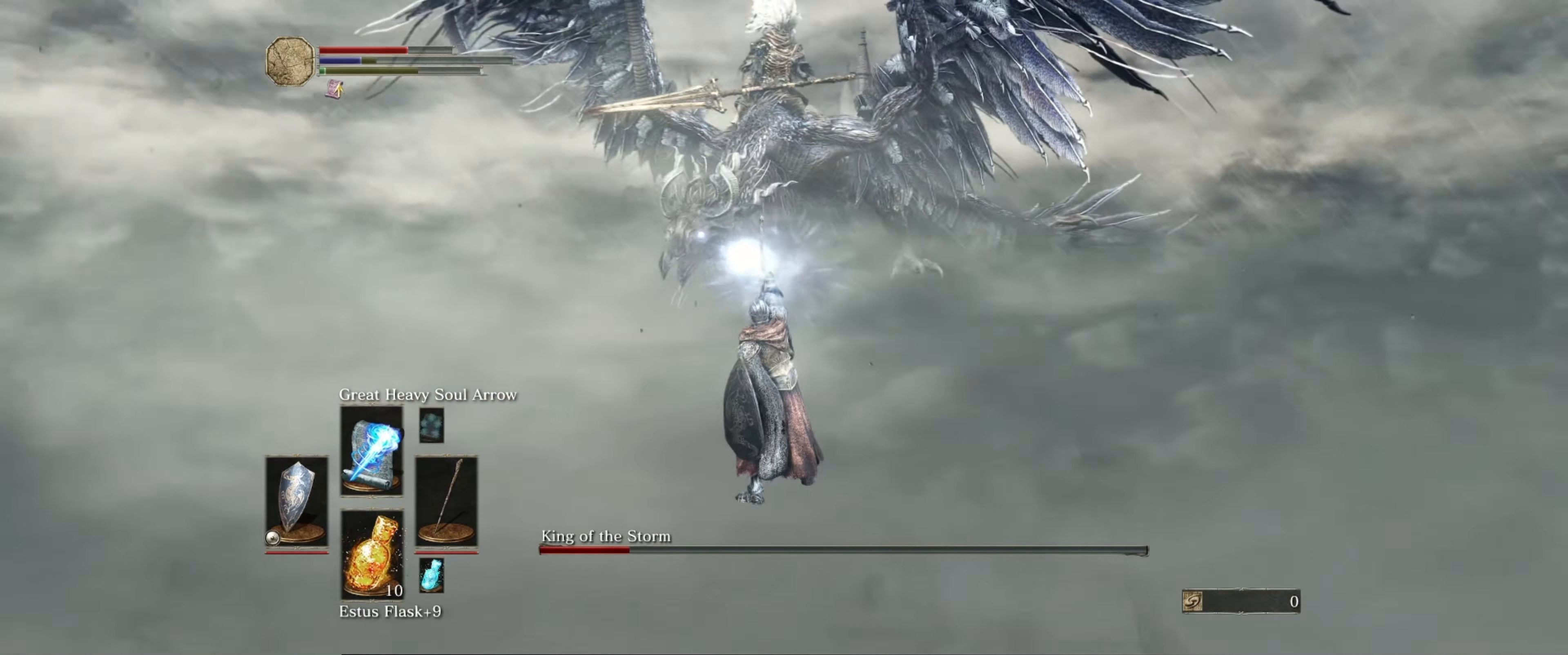
{"buttons": [], "left_stick": "down-left", "right_stick": "center", "events": []}
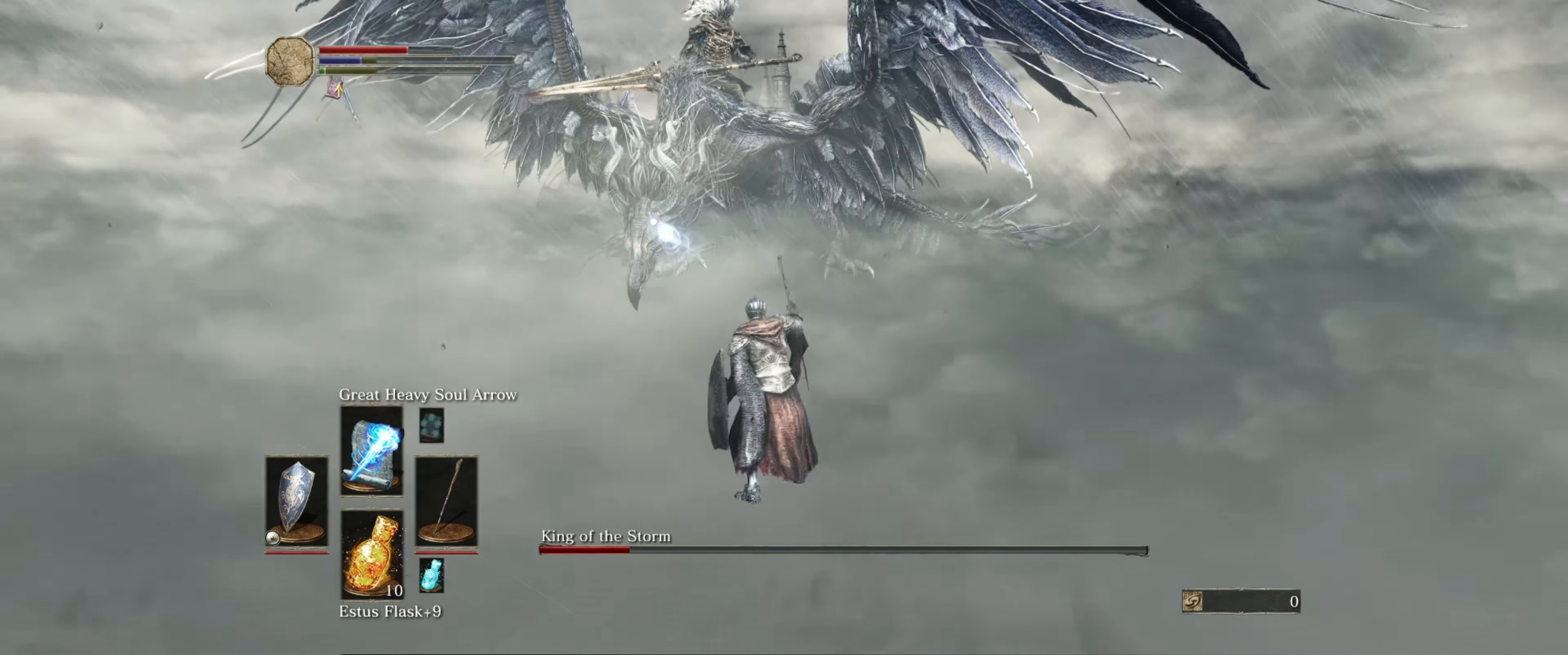
{"buttons": [], "left_stick": "down-left", "right_stick": "center", "events": [[267, "R1", "down"], [317, "R1", "up"]]}
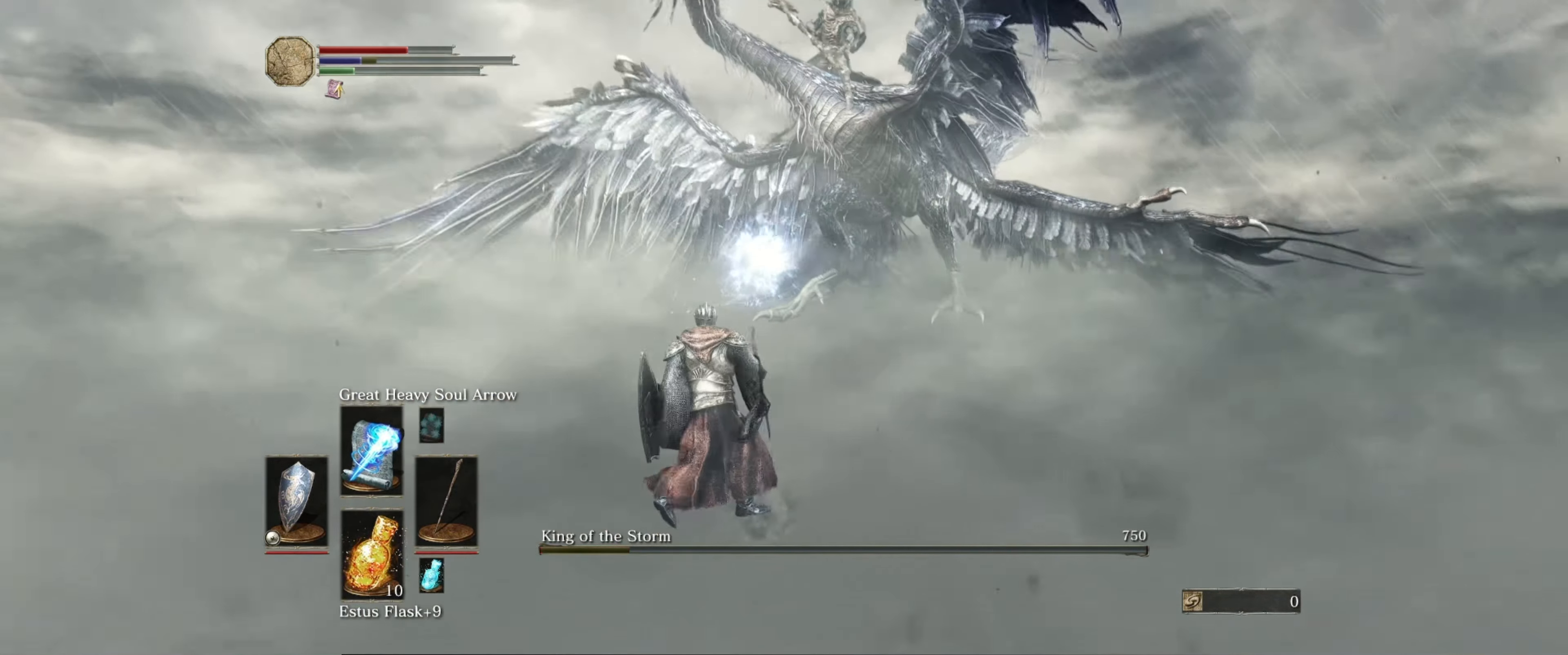
{"buttons": [], "left_stick": "down-left", "right_stick": "center", "events": [[34, "R1", "down"], [150, "R1", "up"]]}
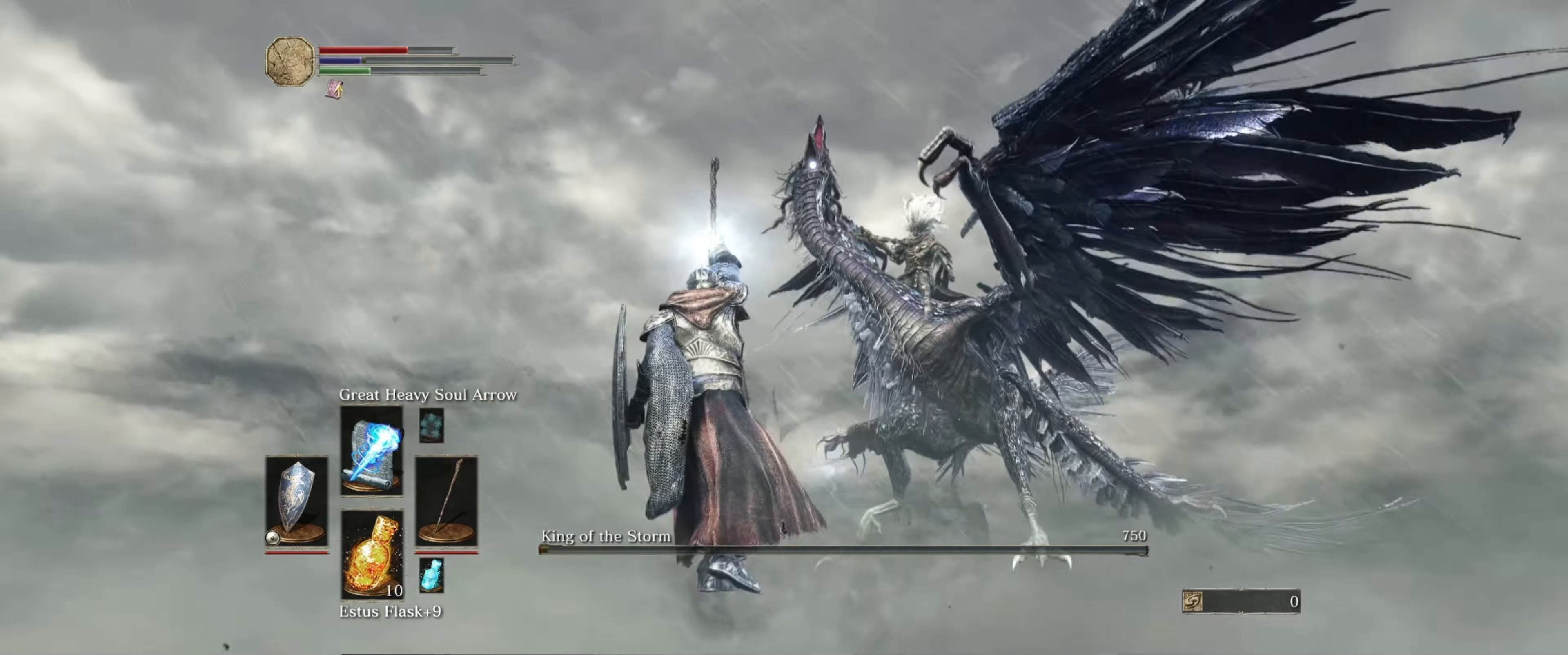
{"buttons": [], "left_stick": "center", "right_stick": "center", "events": [[217, "left_stick", "center"], [250, "DPAD_DOWN", "down"], [284, "DPAD_DOWN", "up"]]}
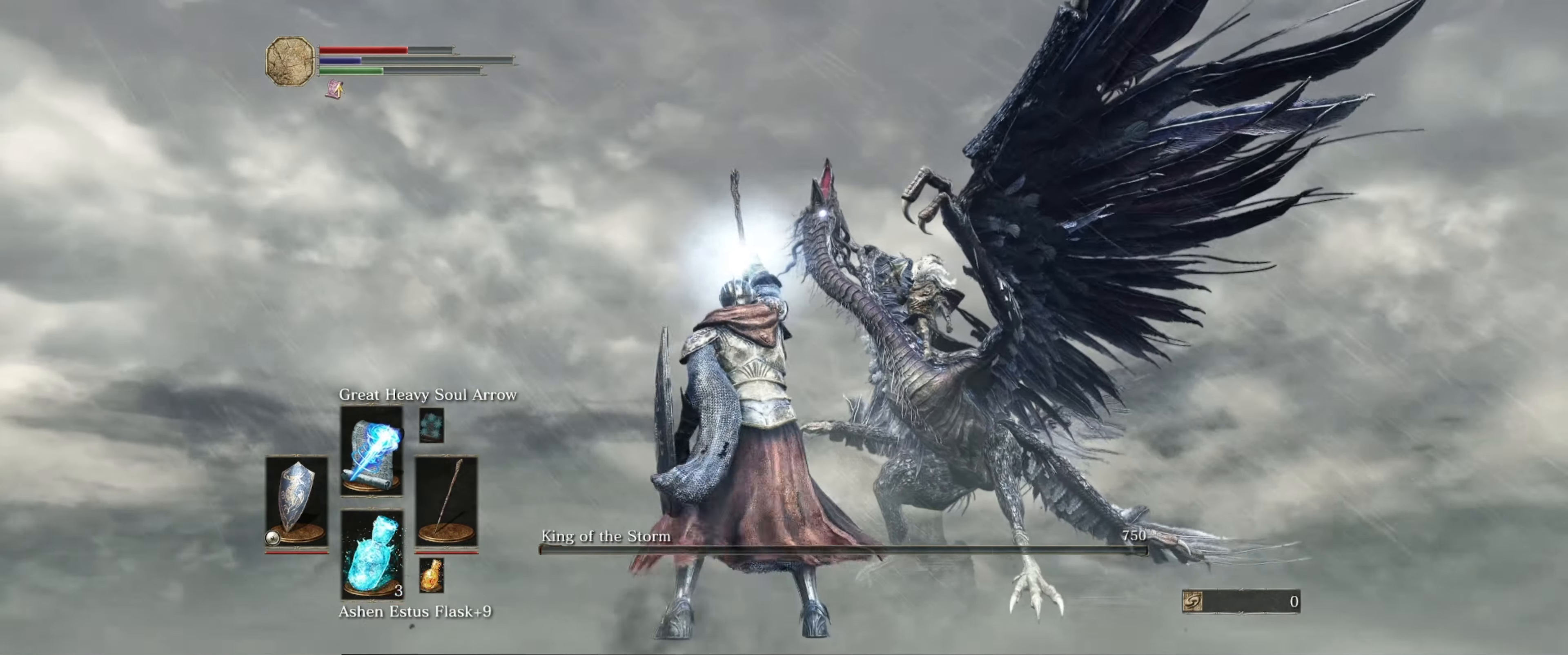
{"buttons": [], "left_stick": "center", "right_stick": "center", "events": [[167, "X", "down"], [316, "X", "up"], [383, "X", "down"], [450, "X", "up"]]}
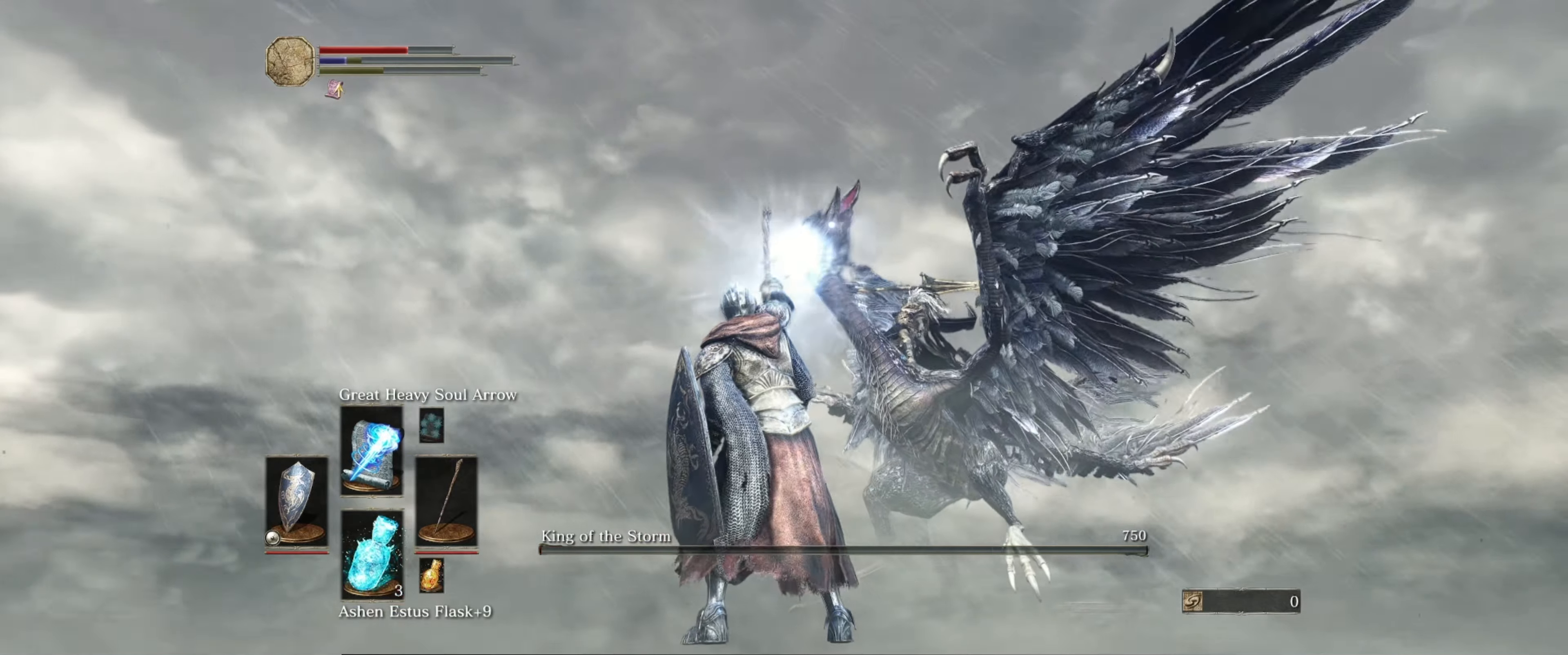
{"buttons": ["X"], "left_stick": "center", "right_stick": "center", "events": [[16, "X", "down"], [116, "X", "up"], [166, "X", "down"], [250, "X", "up"], [300, "X", "down"], [400, "X", "up"], [466, "X", "down"]]}
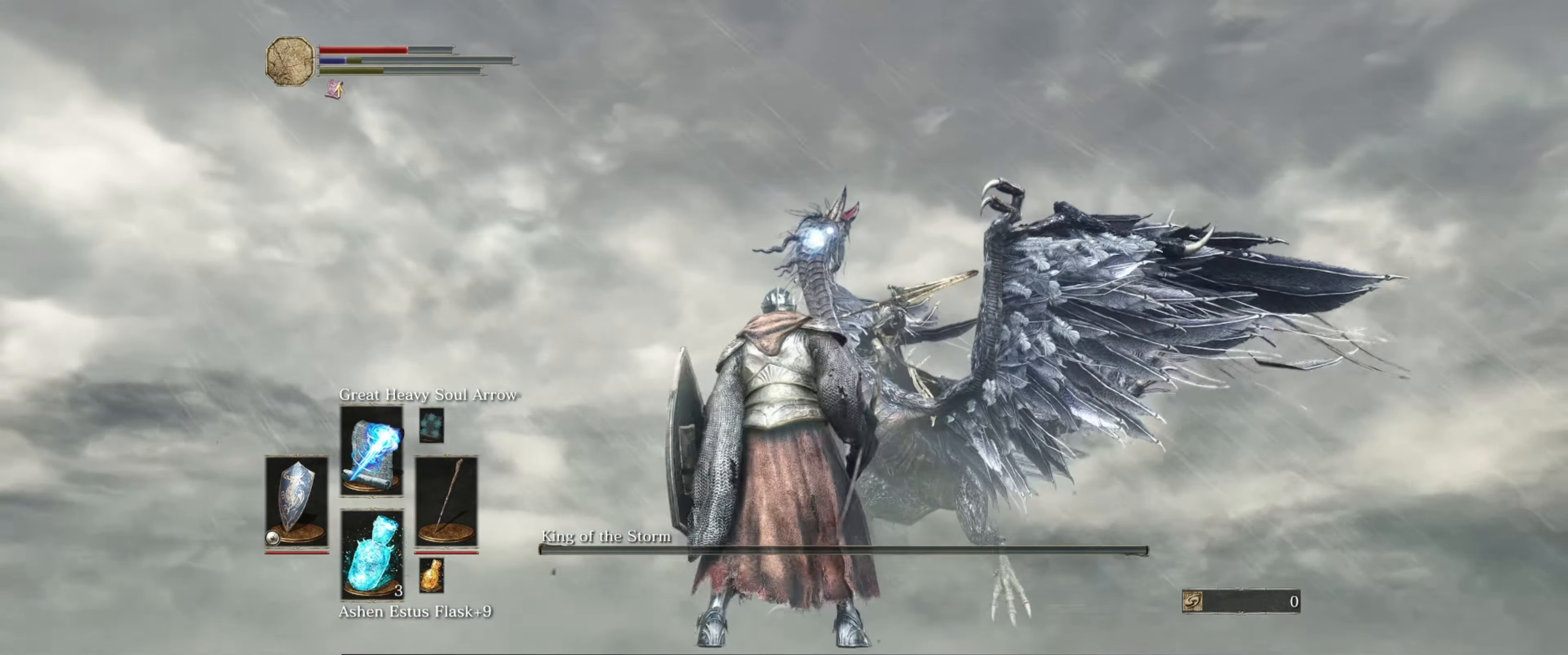
{"buttons": ["DPAD_DOWN"], "left_stick": "center", "right_stick": "center", "events": [[50, "X", "up"], [116, "X", "down"], [216, "X", "up"], [466, "DPAD_DOWN", "down"]]}
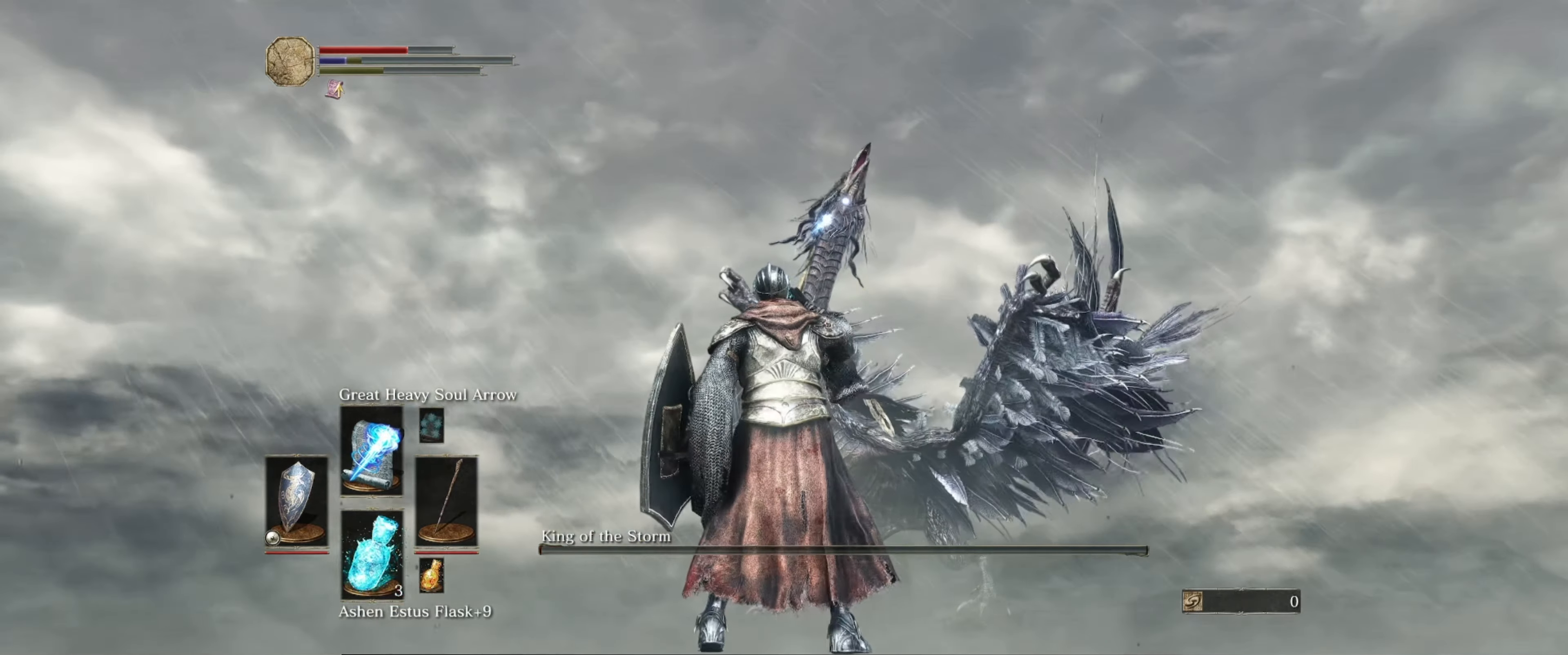
{"buttons": ["X"], "left_stick": "center", "right_stick": "center", "events": [[100, "DPAD_DOWN", "up"], [316, "X", "down"], [416, "X", "up"], [483, "X", "down"]]}